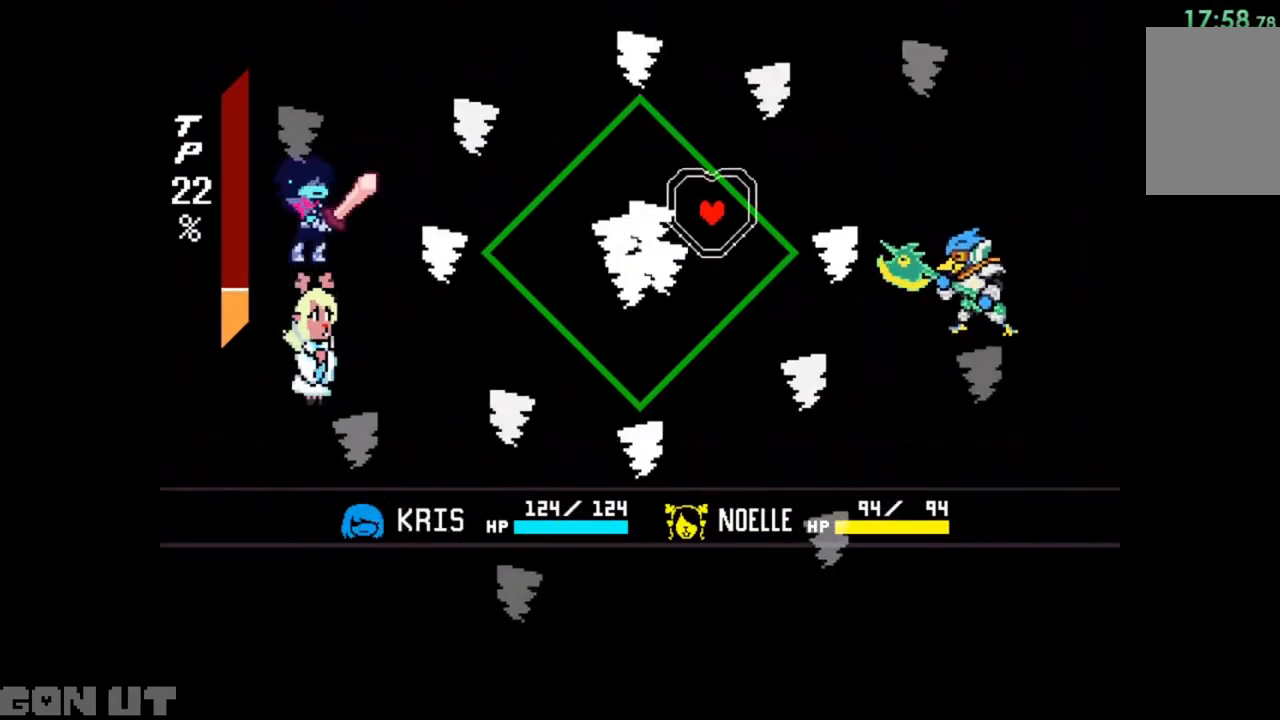
Gameplay with keyboard; each line is a JSON object with the keys held at the frame after it. "events" lists presses ("down") and releases ("up") of "c", "down", "left", "right", "up", "x" and "z" between this image and that frame as [ms after this image, input, new state], when the widget could be followed in between. No other keys are recorded. Mouse input is not recorded.
{"keys": [], "events": [[117, "left", "down"], [117, "up", "down"], [150, "up", "up"], [317, "left", "up"], [417, "right", "down"], [450, "right", "up"]]}
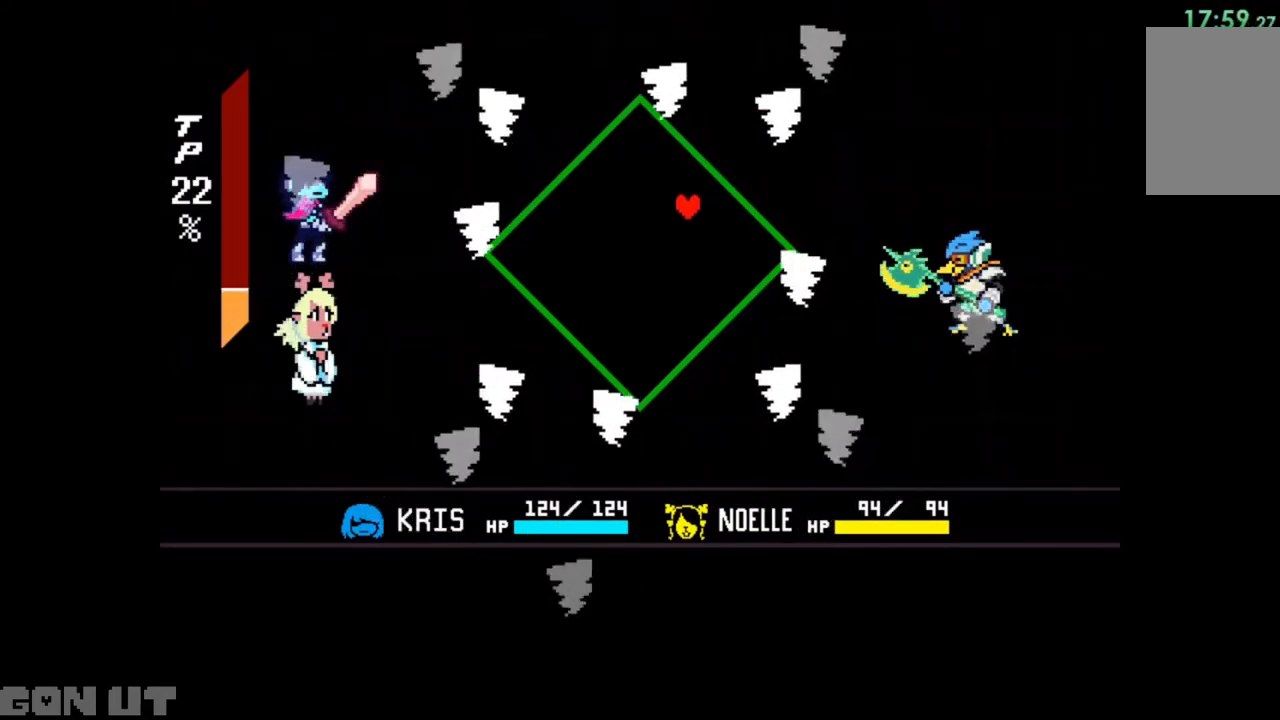
{"keys": [], "events": [[83, "right", "down"], [150, "right", "up"], [217, "down", "down"], [317, "right", "down"], [383, "down", "up"], [417, "right", "up"]]}
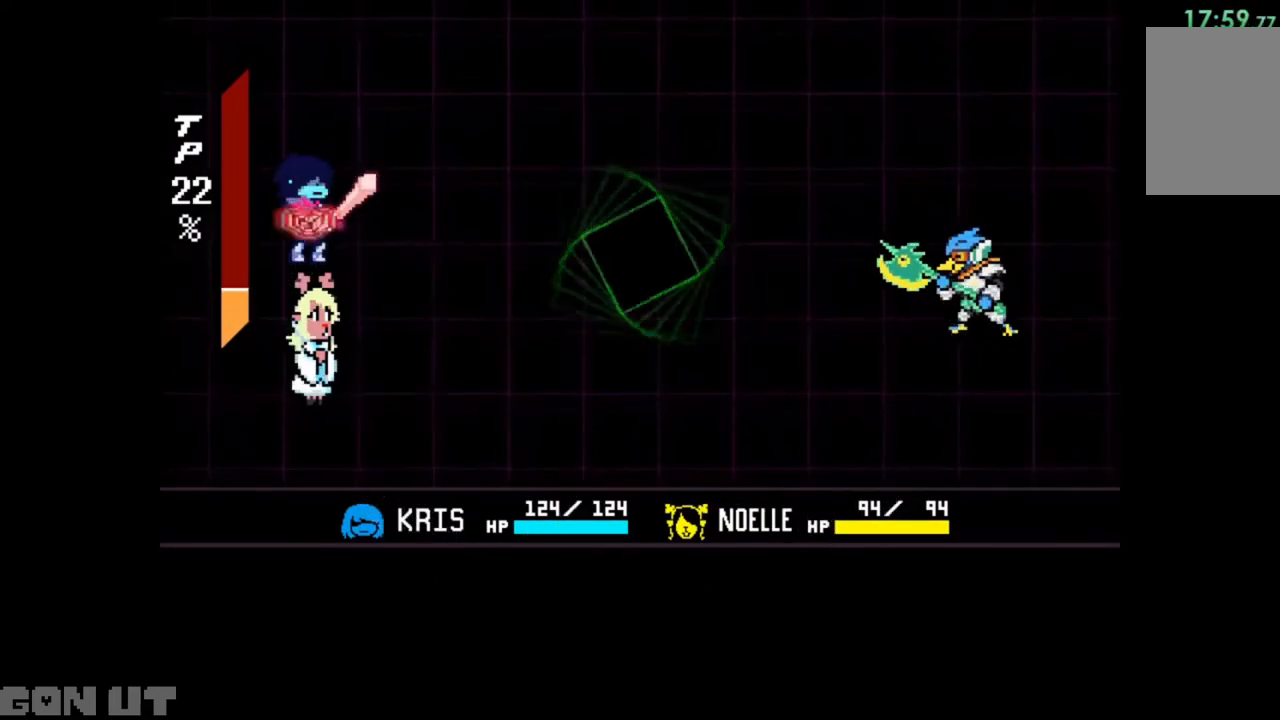
{"keys": ["z"], "events": [[483, "z", "down"]]}
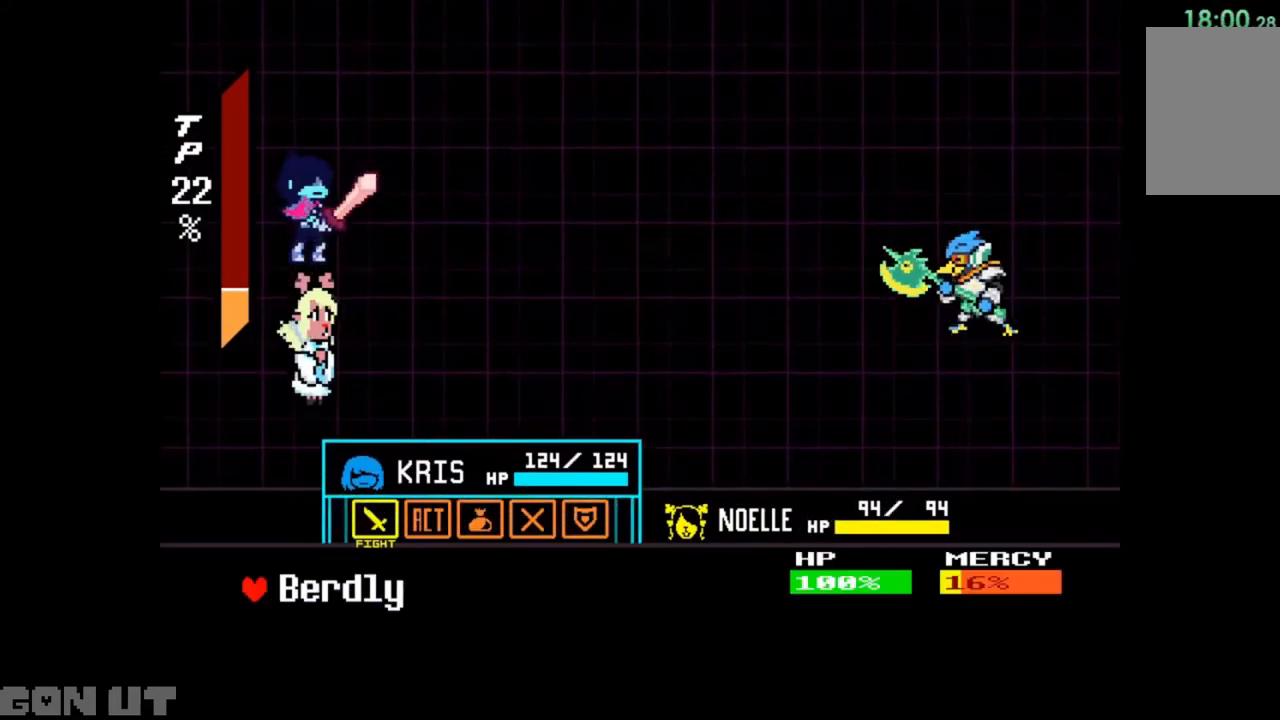
{"keys": ["down", "right"], "events": [[50, "z", "up"], [150, "z", "down"], [217, "z", "up"], [250, "right", "down"], [350, "right", "up"], [350, "z", "down"], [450, "right", "down"], [450, "z", "up"], [483, "down", "down"]]}
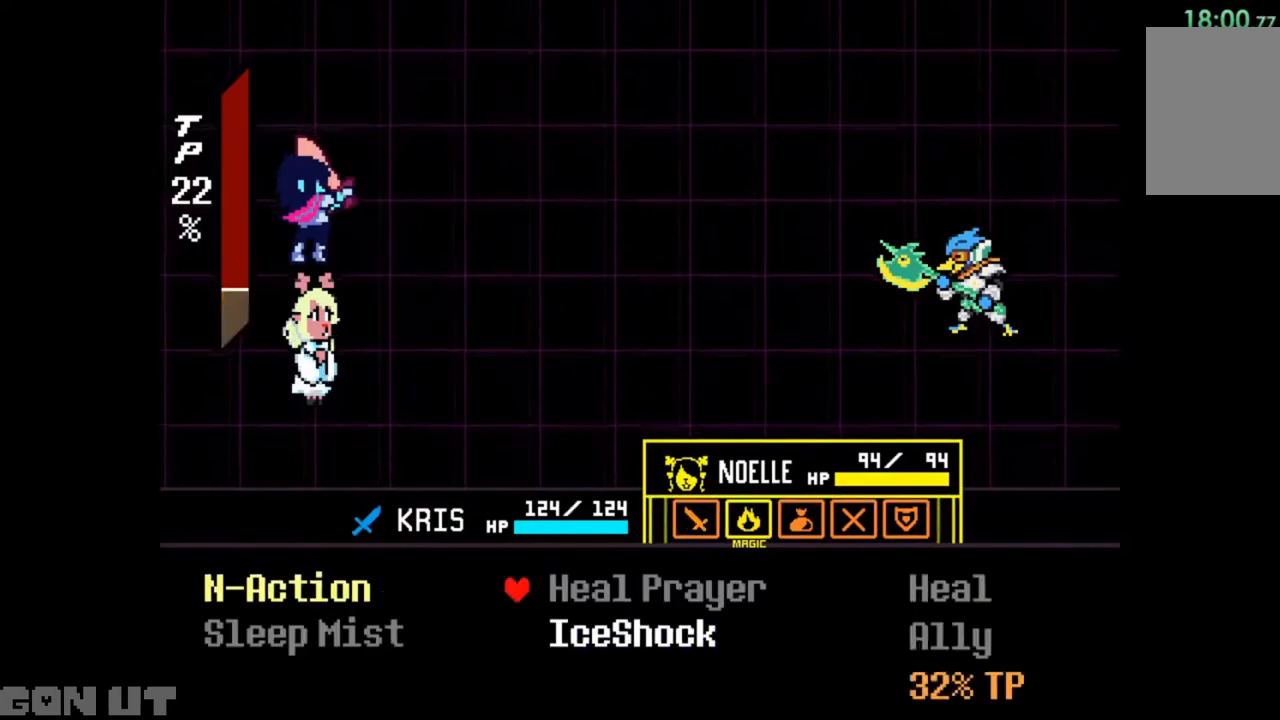
{"keys": ["c"], "events": [[50, "right", "up"], [117, "down", "up"], [117, "z", "down"], [350, "c", "down"], [417, "z", "up"]]}
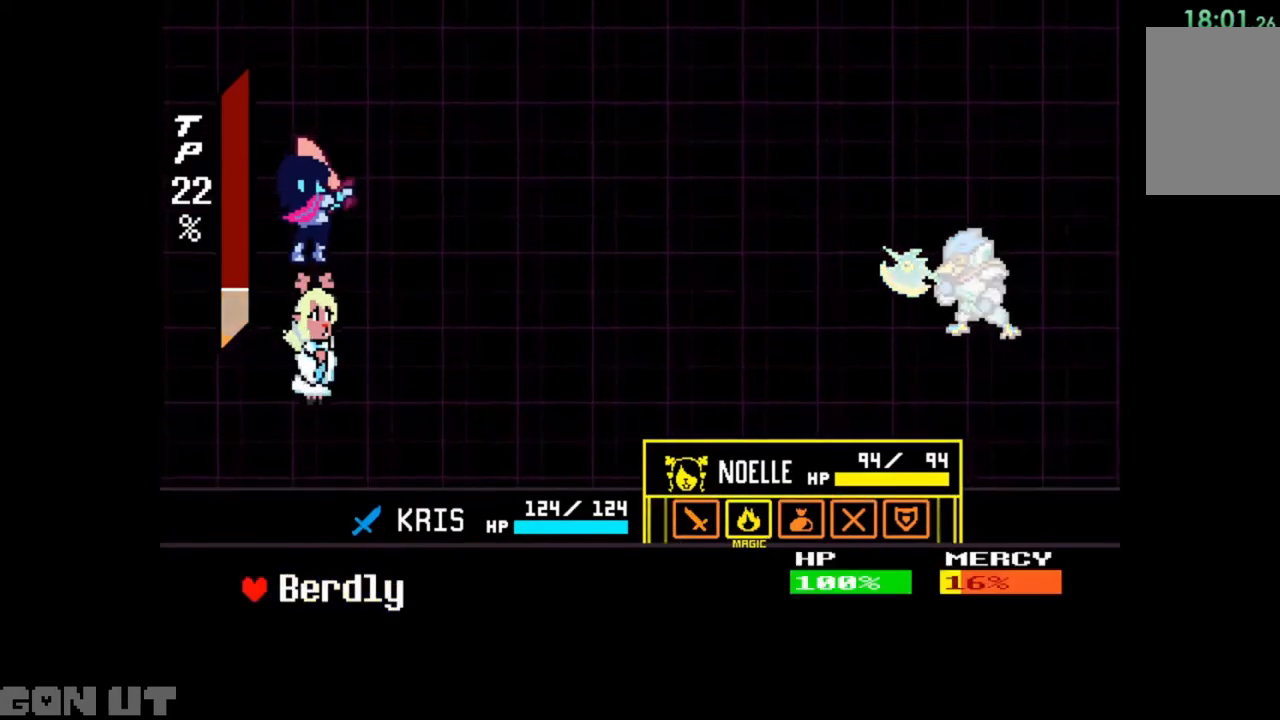
{"keys": ["c"], "events": [[50, "z", "down"], [150, "z", "up"]]}
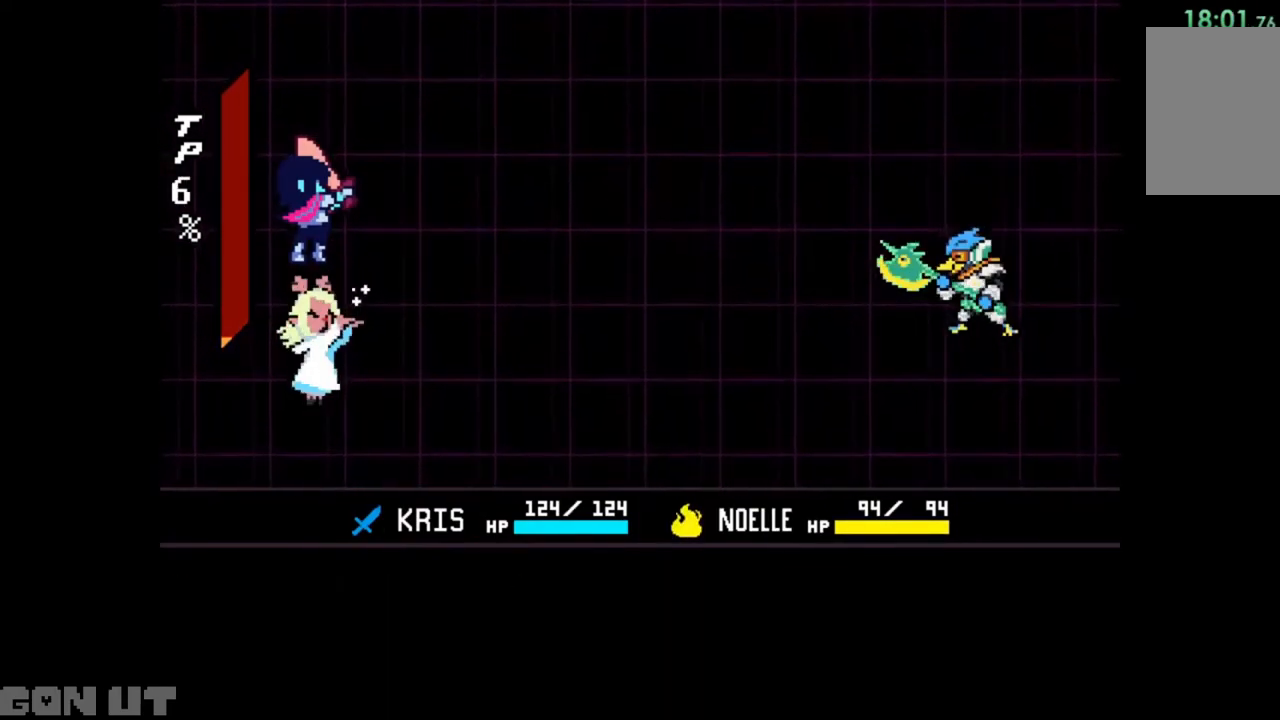
{"keys": ["c"], "events": []}
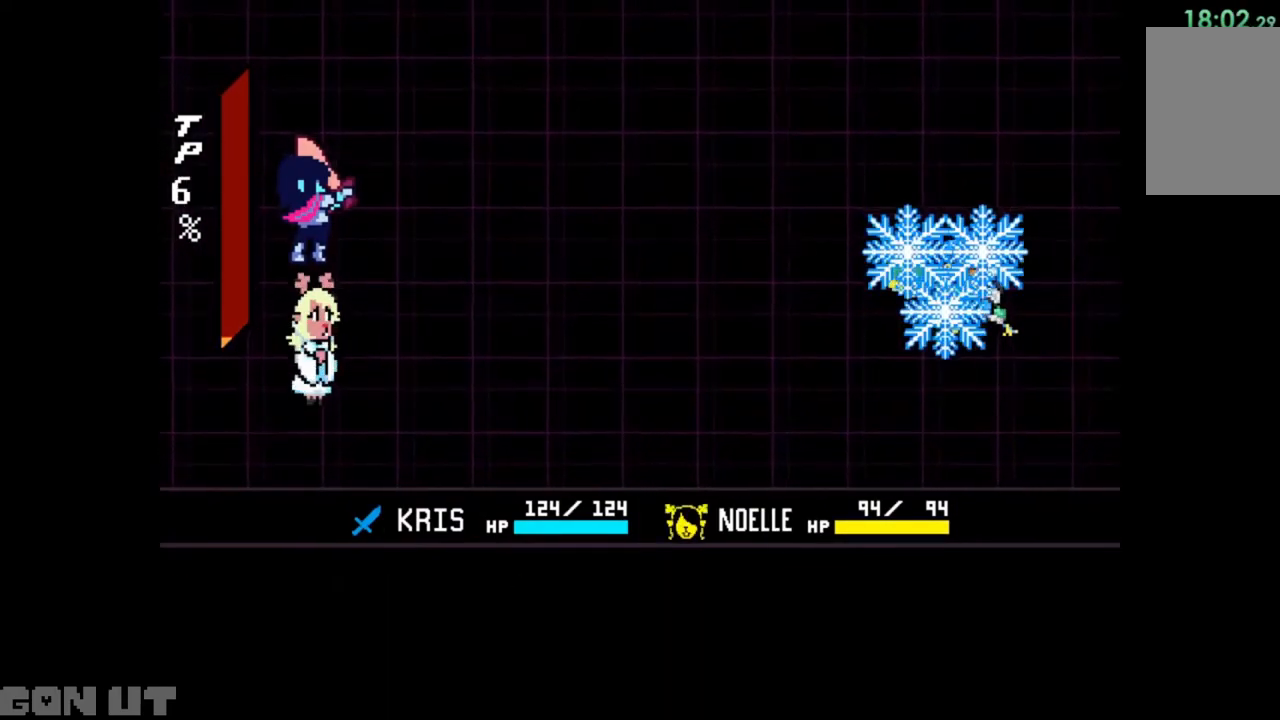
{"keys": ["c"], "events": []}
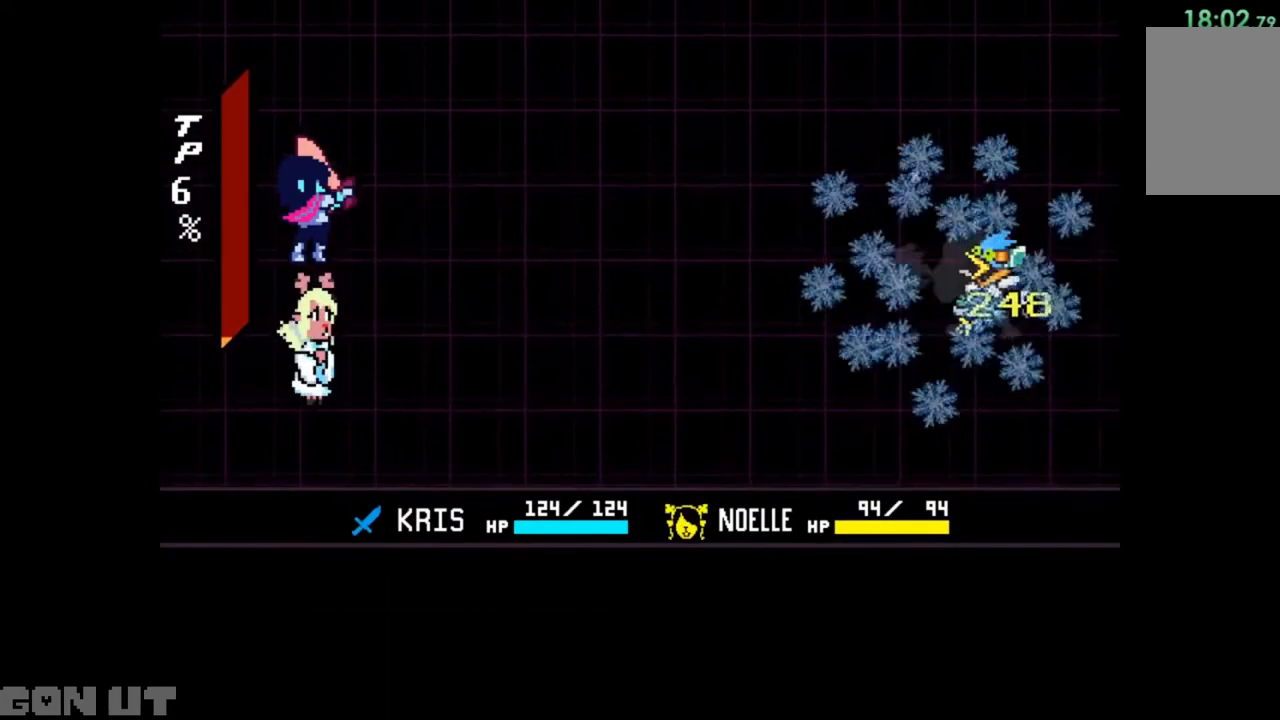
{"keys": [], "events": [[183, "c", "up"]]}
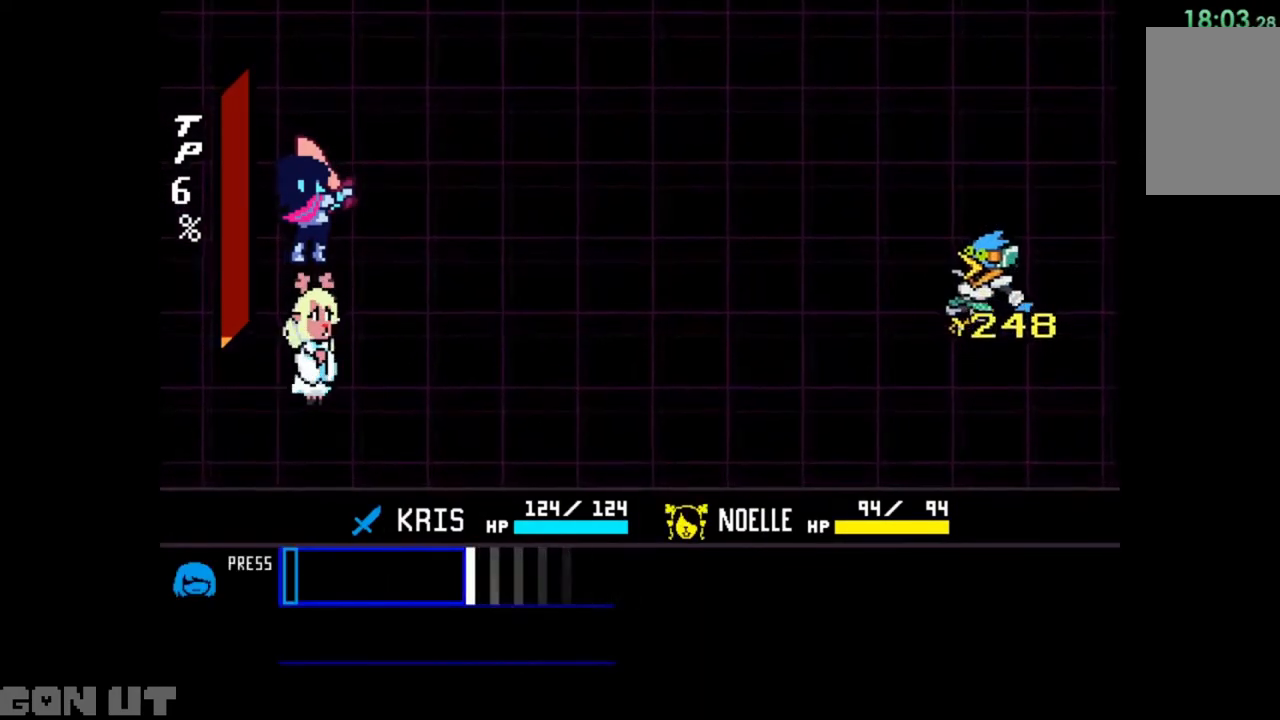
{"keys": ["z"], "events": [[483, "z", "down"]]}
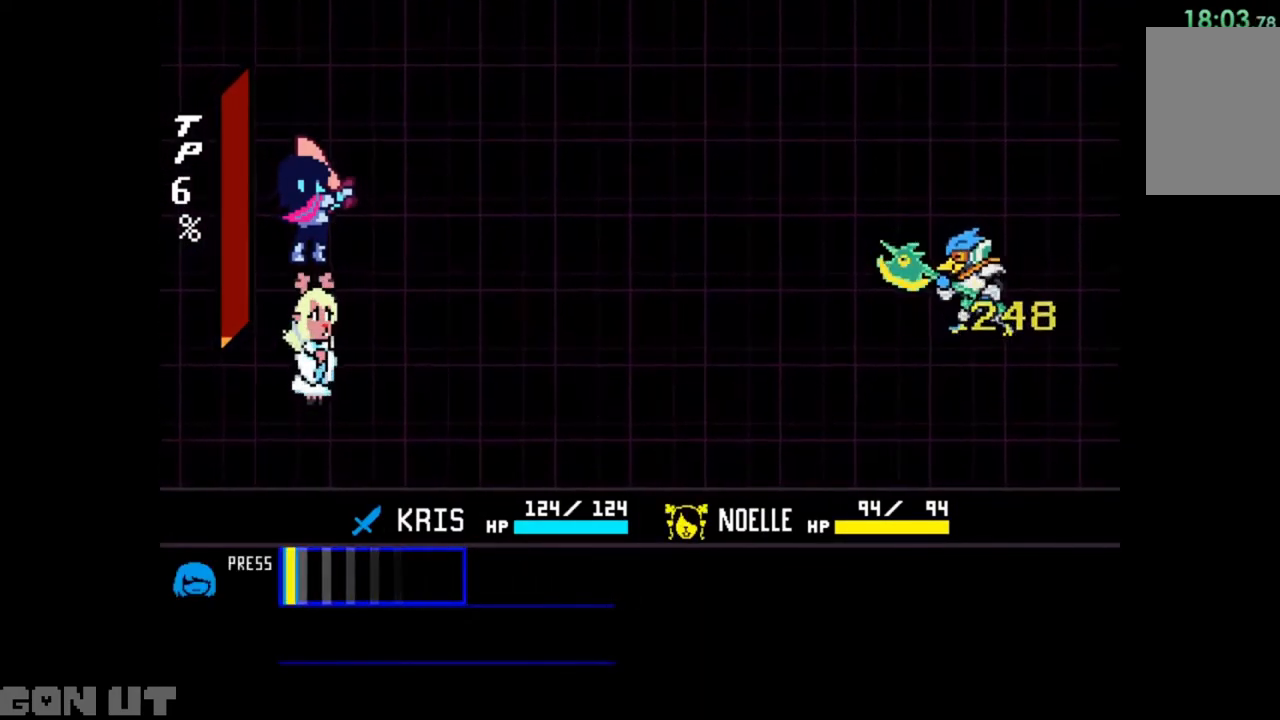
{"keys": [], "events": [[50, "z", "up"]]}
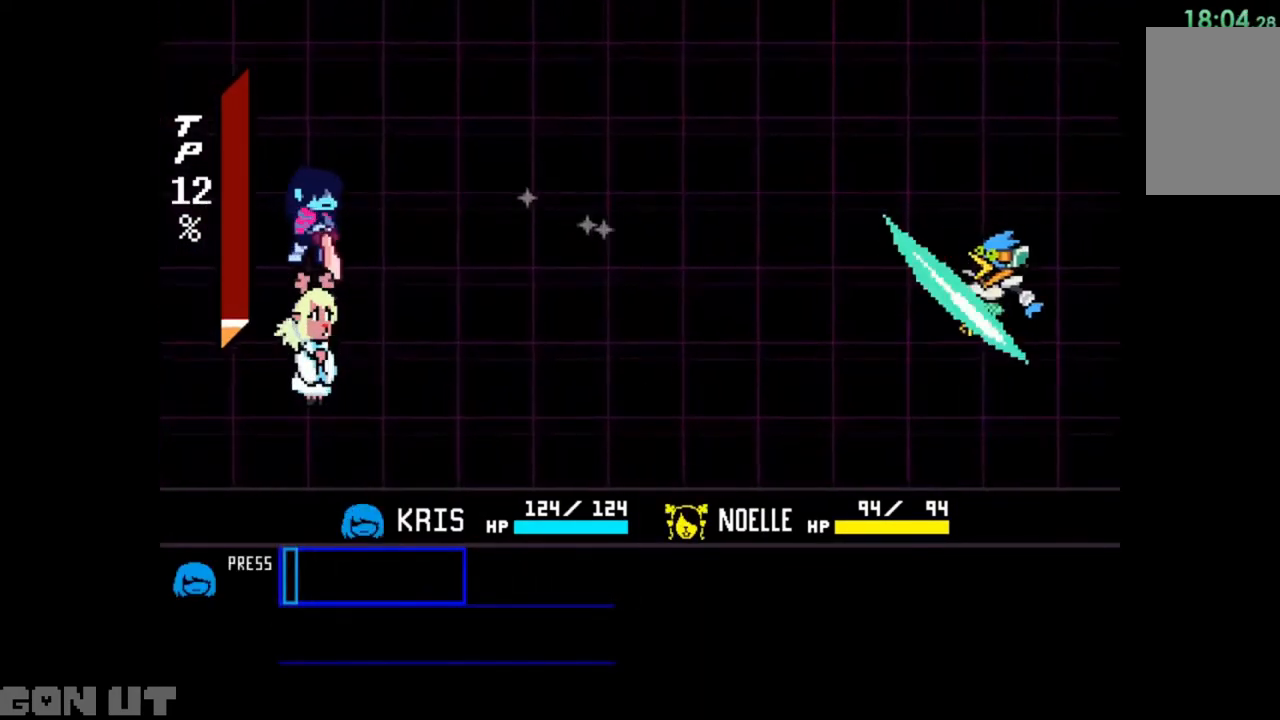
{"keys": ["c"], "events": [[17, "c", "down"]]}
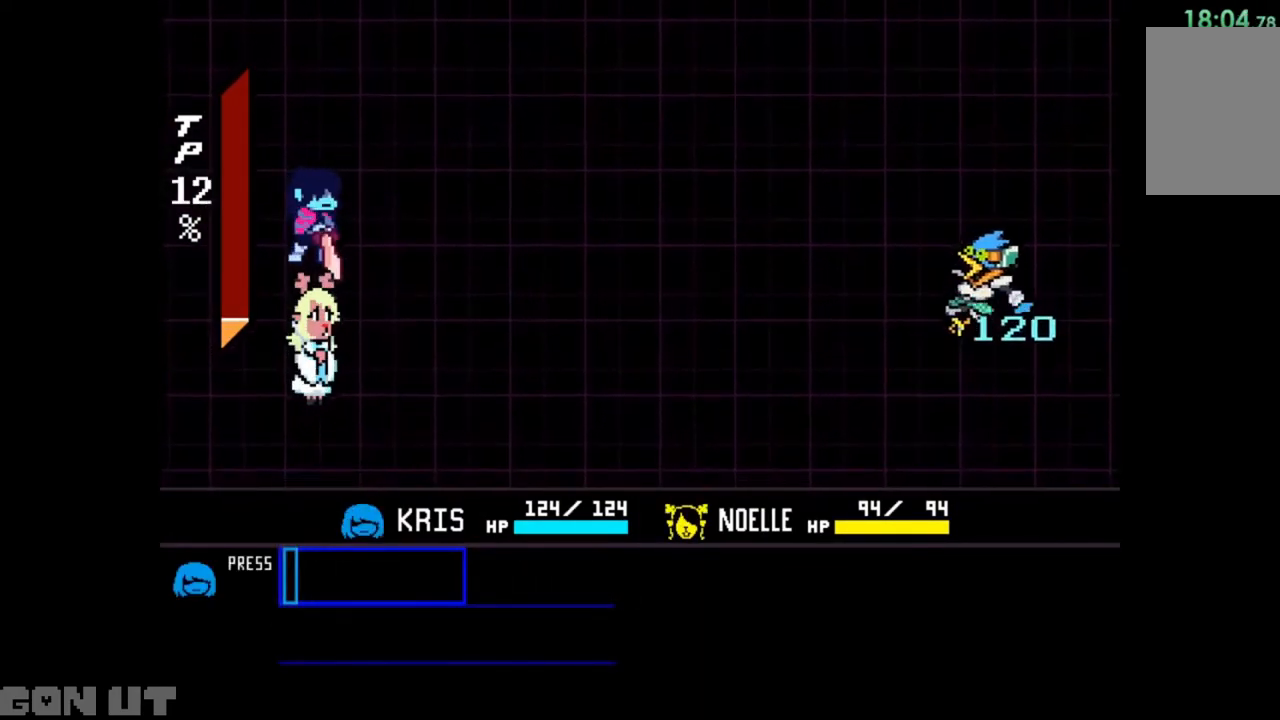
{"keys": ["c"], "events": []}
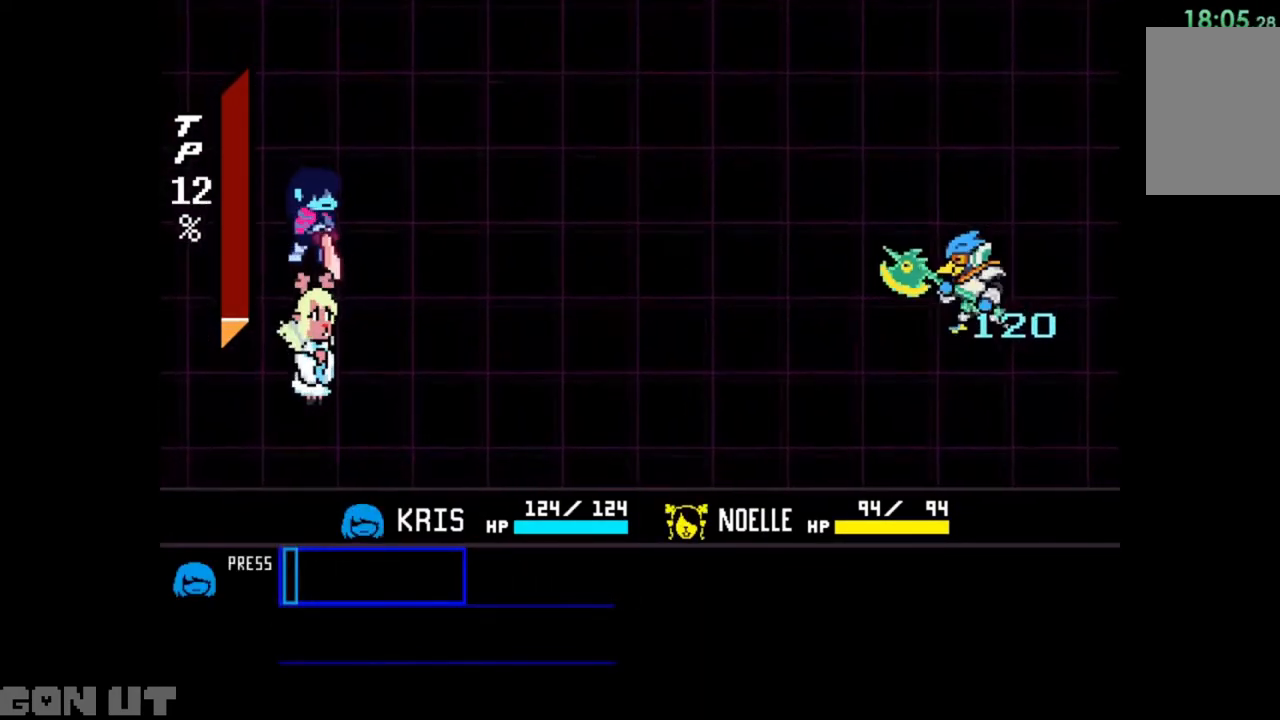
{"keys": ["c"], "events": []}
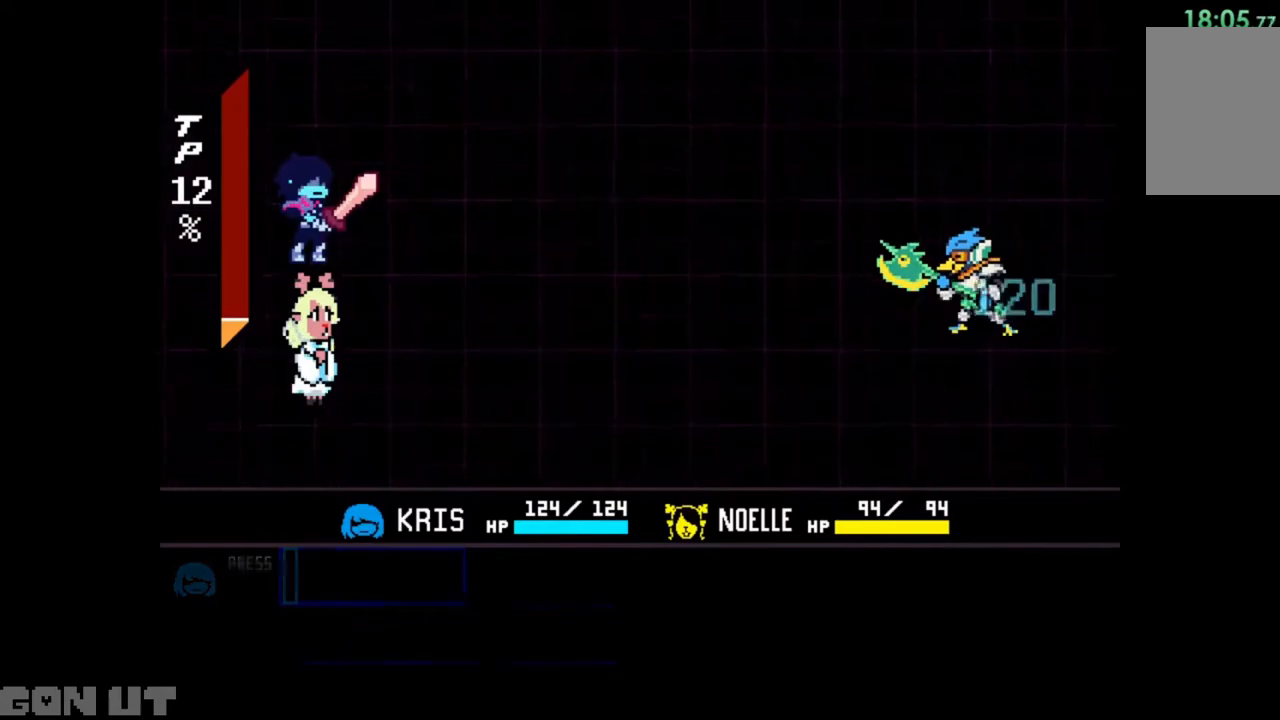
{"keys": ["c"], "events": []}
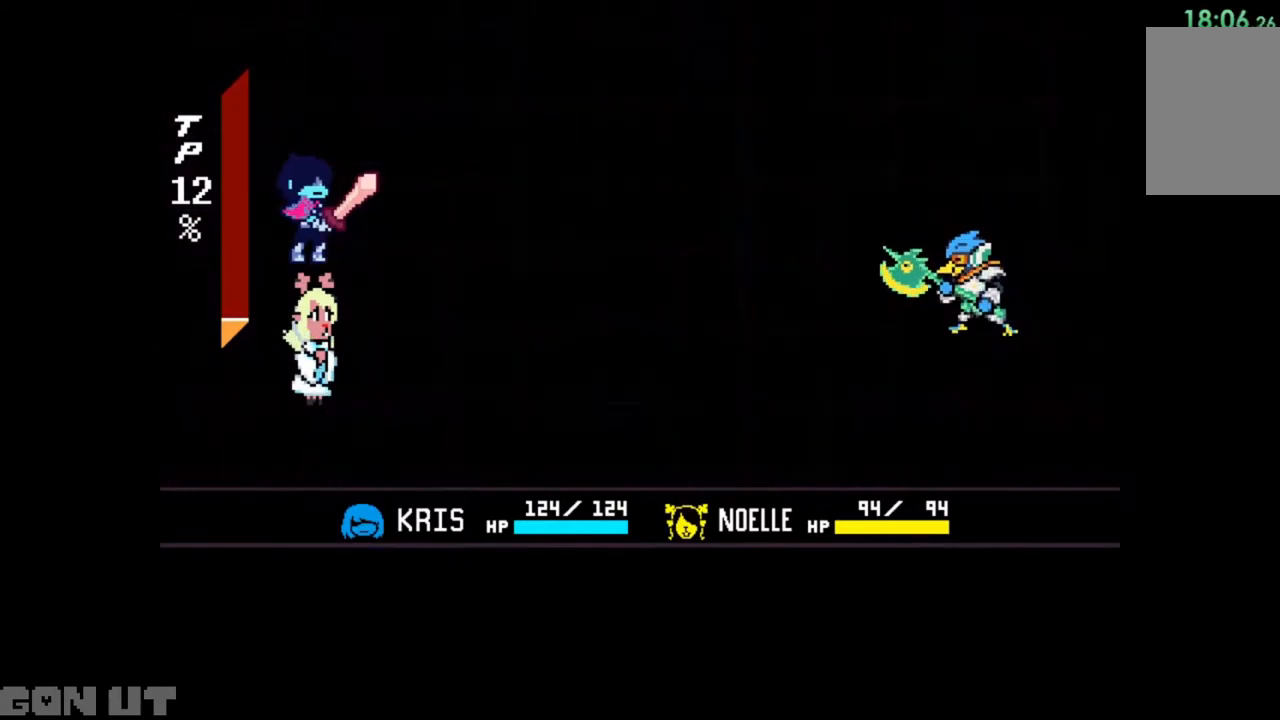
{"keys": ["c", "z"], "events": [[450, "z", "down"]]}
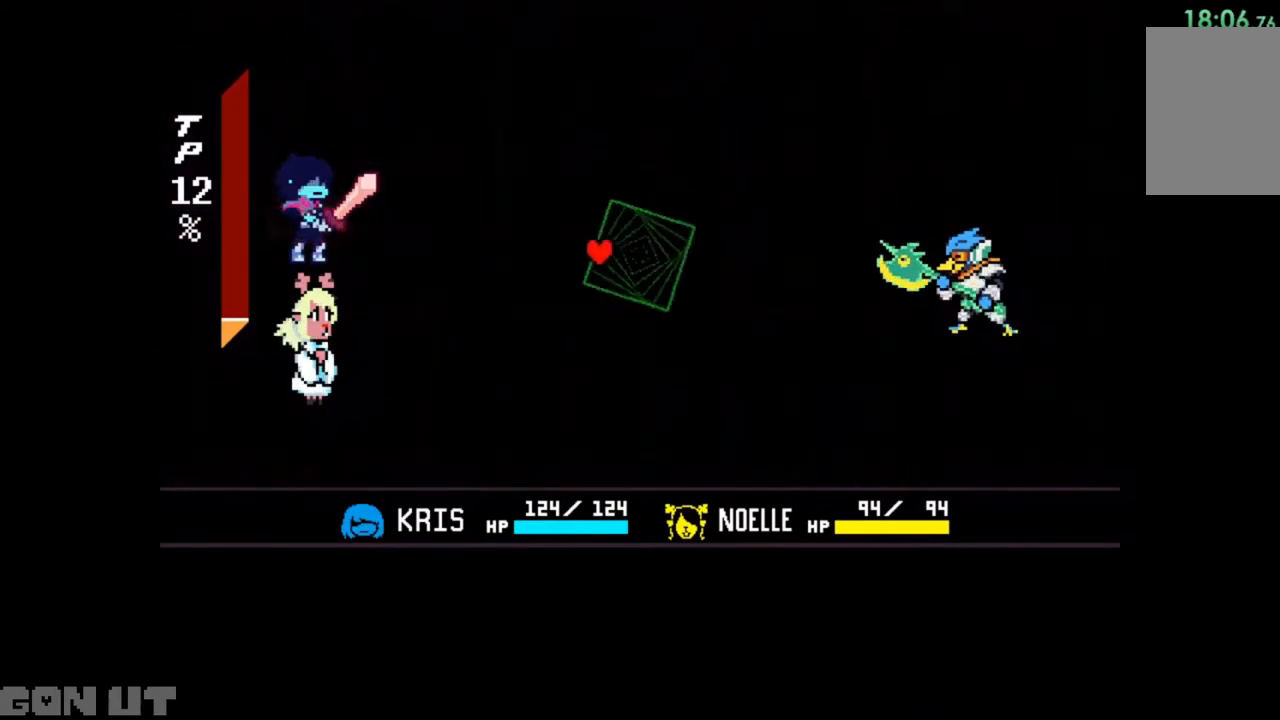
{"keys": ["down"], "events": [[17, "z", "up"], [317, "c", "up"], [483, "down", "down"]]}
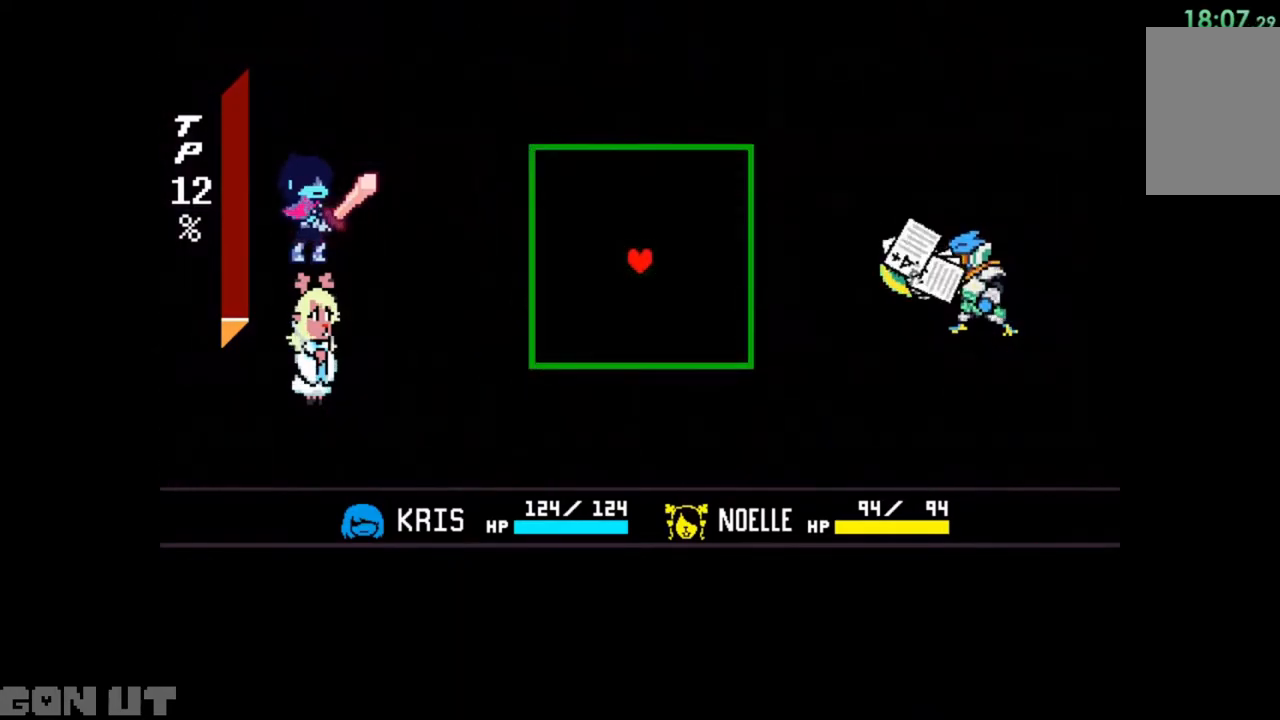
{"keys": ["down"], "events": [[83, "right", "down"], [150, "right", "up"], [250, "right", "down"], [483, "right", "up"]]}
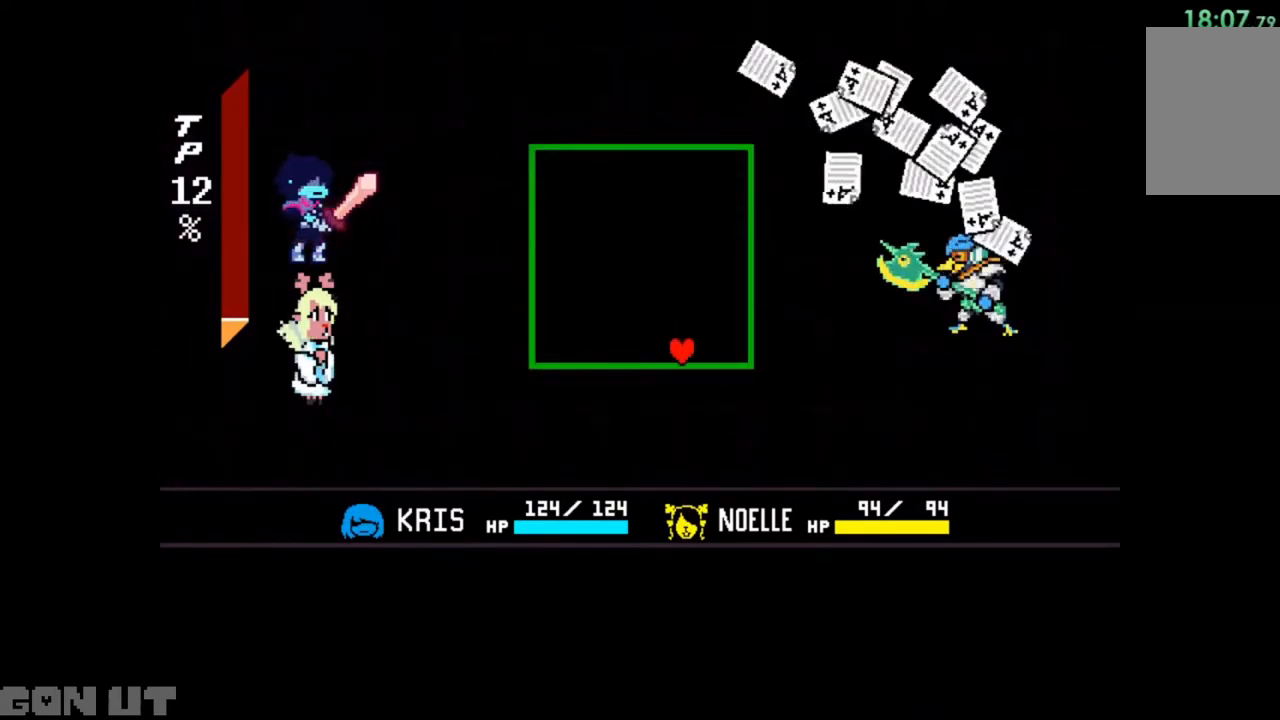
{"keys": [], "events": [[83, "right", "down"], [117, "right", "up"], [450, "down", "up"]]}
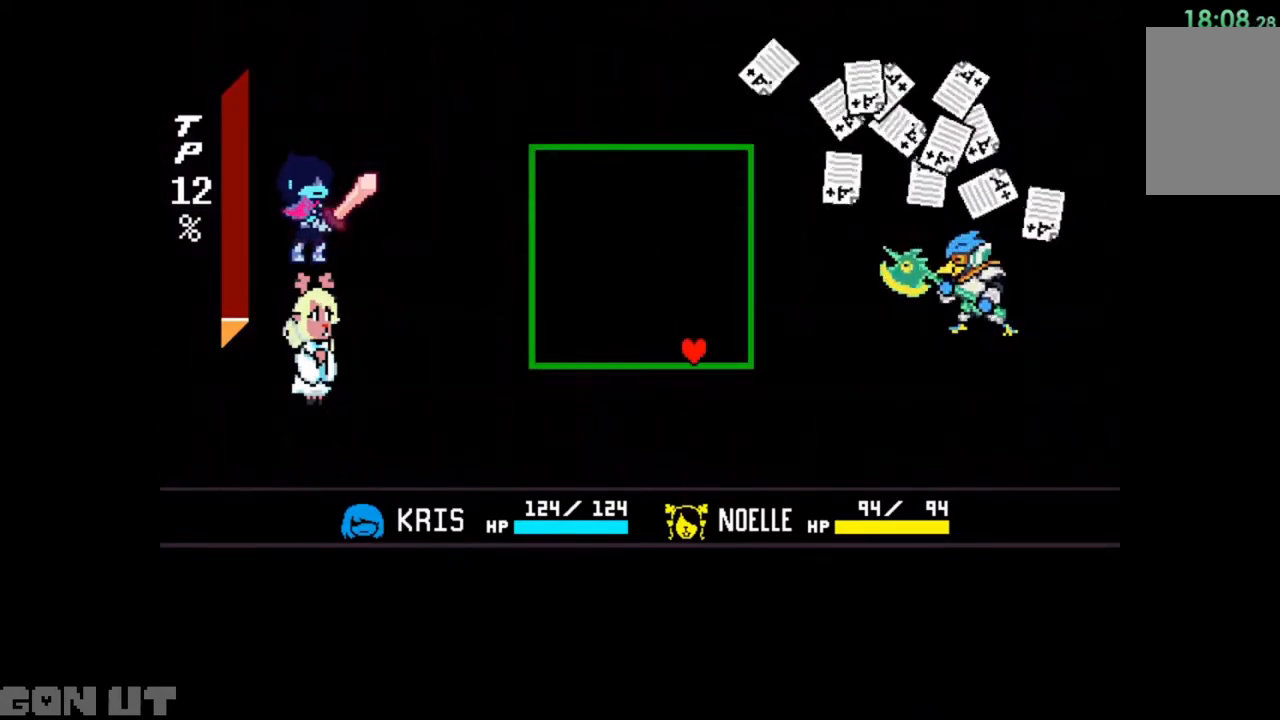
{"keys": [], "events": []}
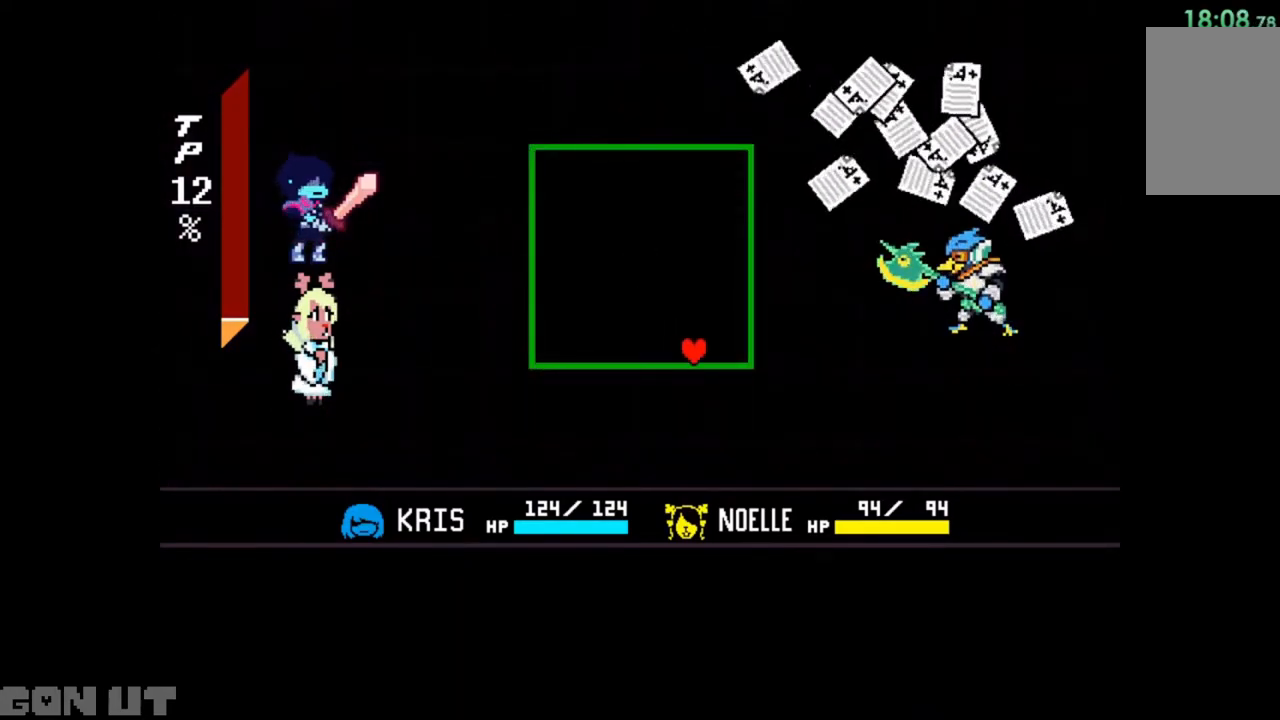
{"keys": ["right"], "events": [[417, "right", "down"]]}
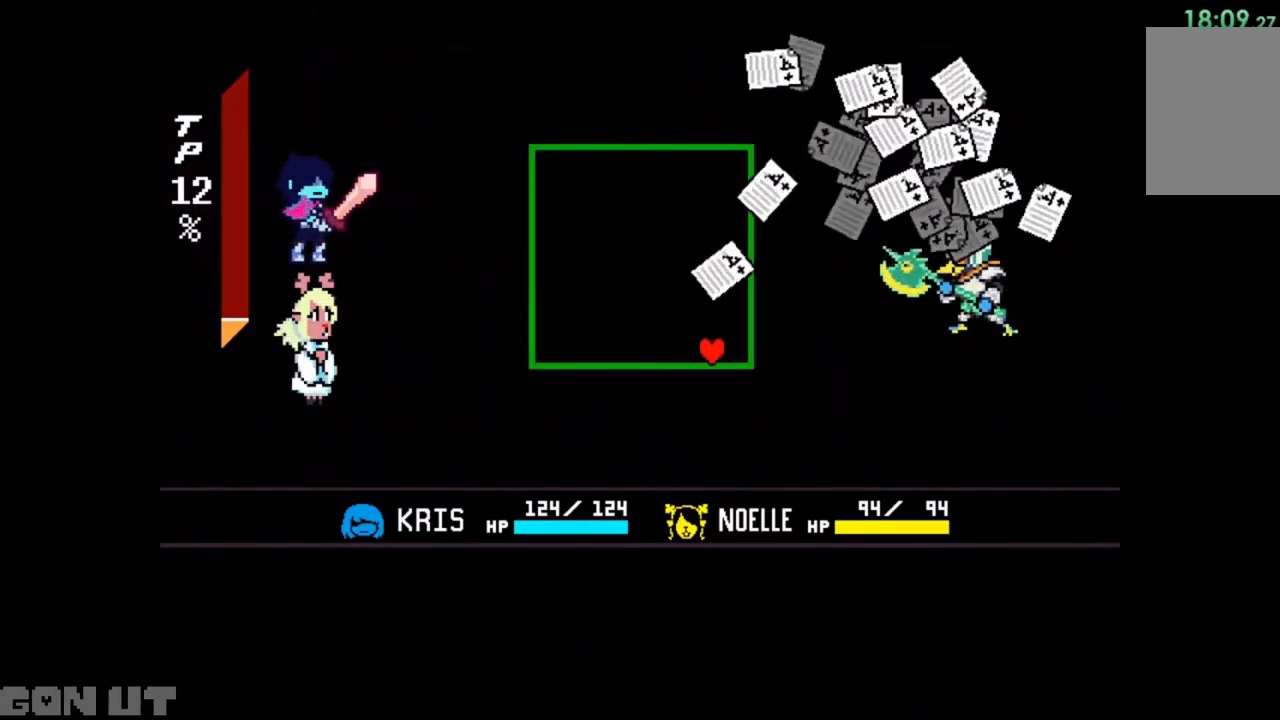
{"keys": [], "events": [[17, "right", "up"]]}
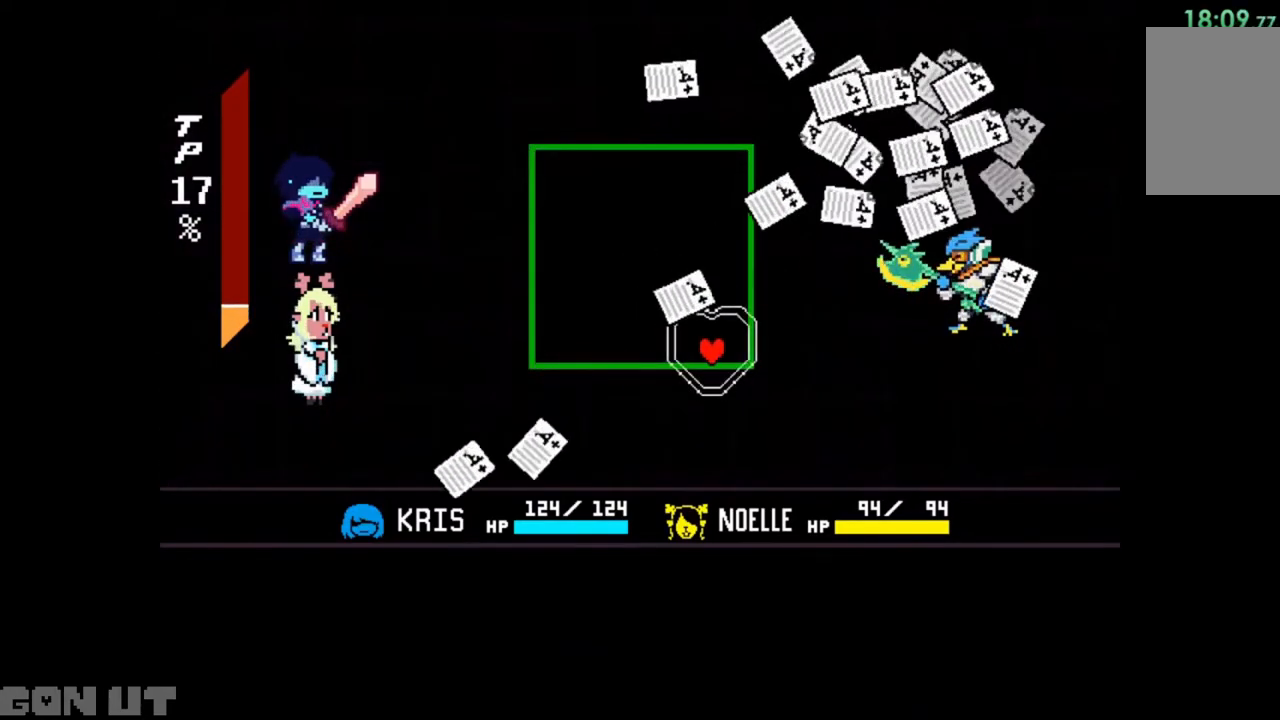
{"keys": [], "events": [[350, "right", "down"], [450, "right", "up"]]}
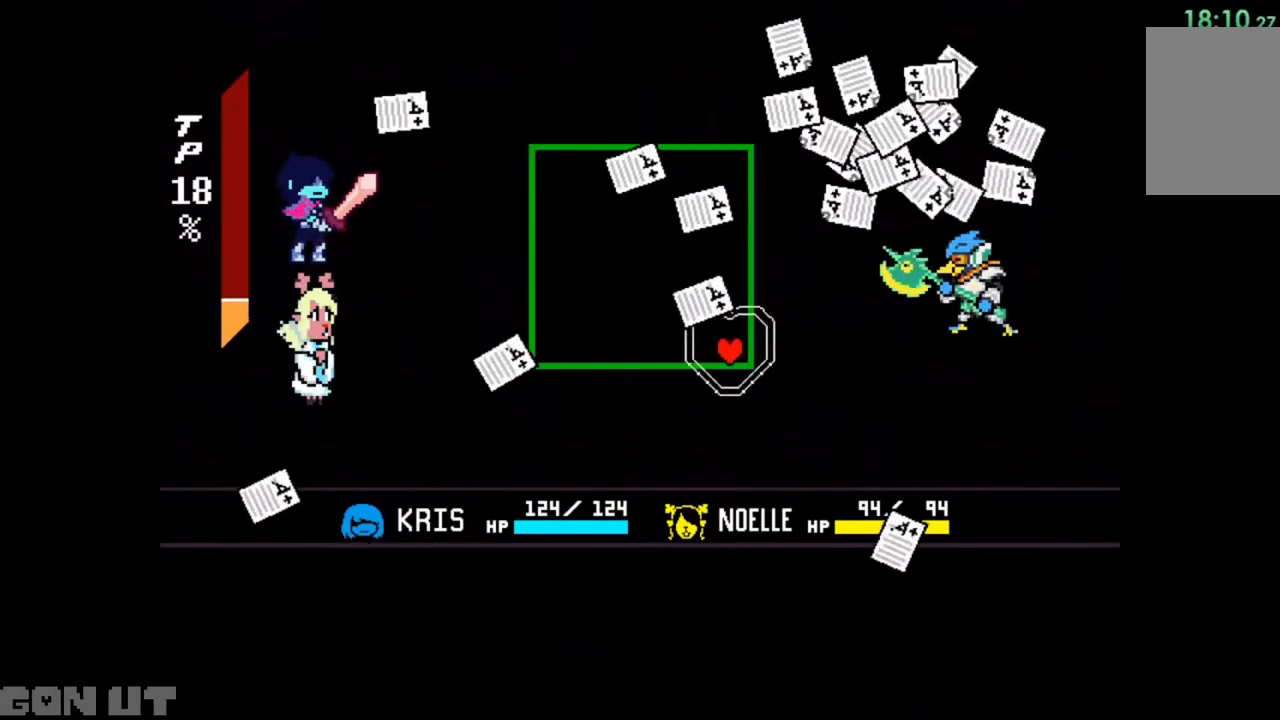
{"keys": [], "events": [[283, "left", "down"], [317, "left", "up"]]}
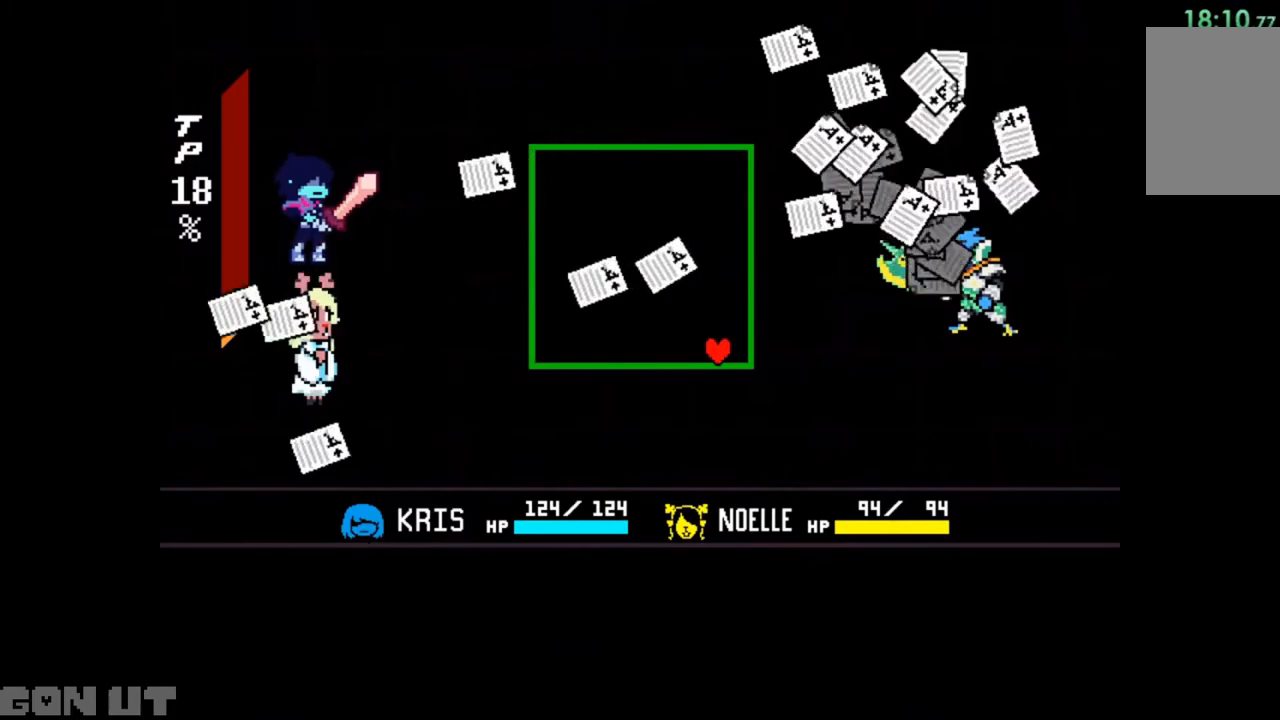
{"keys": ["right"], "events": [[17, "left", "down"], [50, "left", "up"], [250, "up", "down"], [350, "up", "up"], [450, "right", "down"]]}
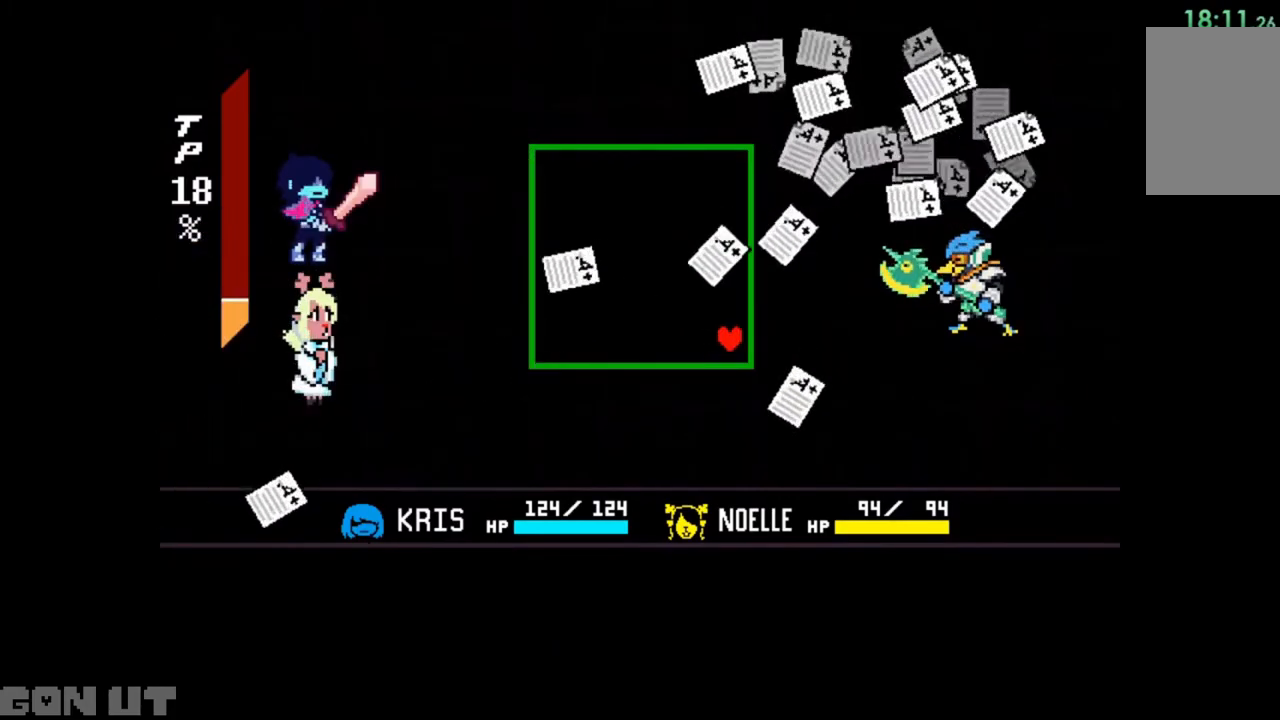
{"keys": [], "events": [[83, "down", "down"], [117, "right", "up"], [183, "down", "up"]]}
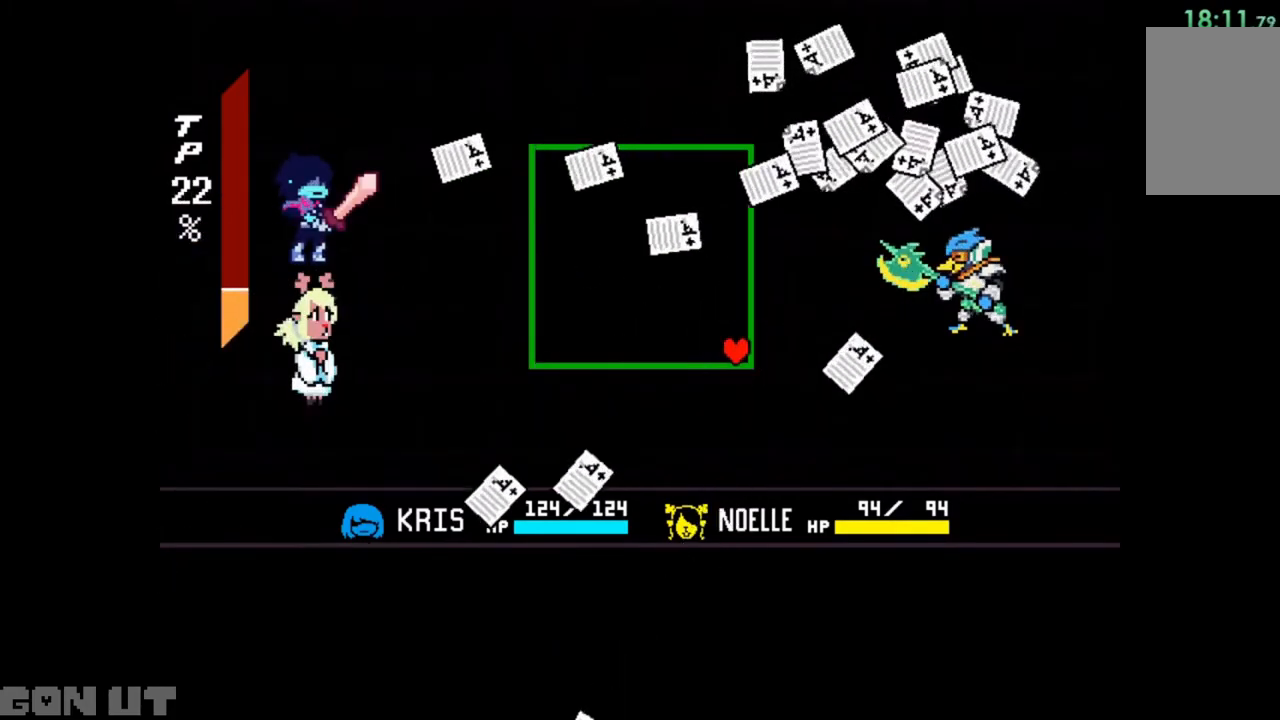
{"keys": ["right"], "events": [[50, "left", "down"], [50, "up", "down"], [117, "left", "up"], [117, "up", "up"], [250, "left", "down"], [350, "left", "up"], [417, "right", "down"]]}
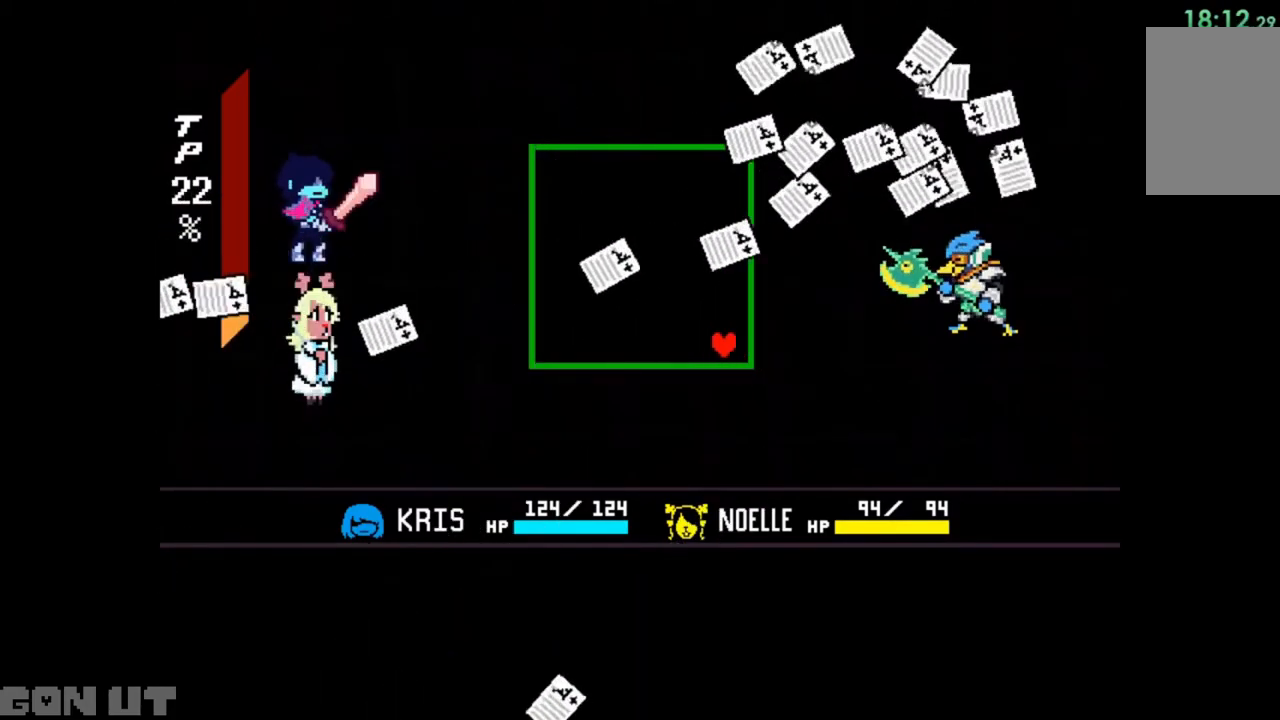
{"keys": [], "events": [[17, "right", "up"]]}
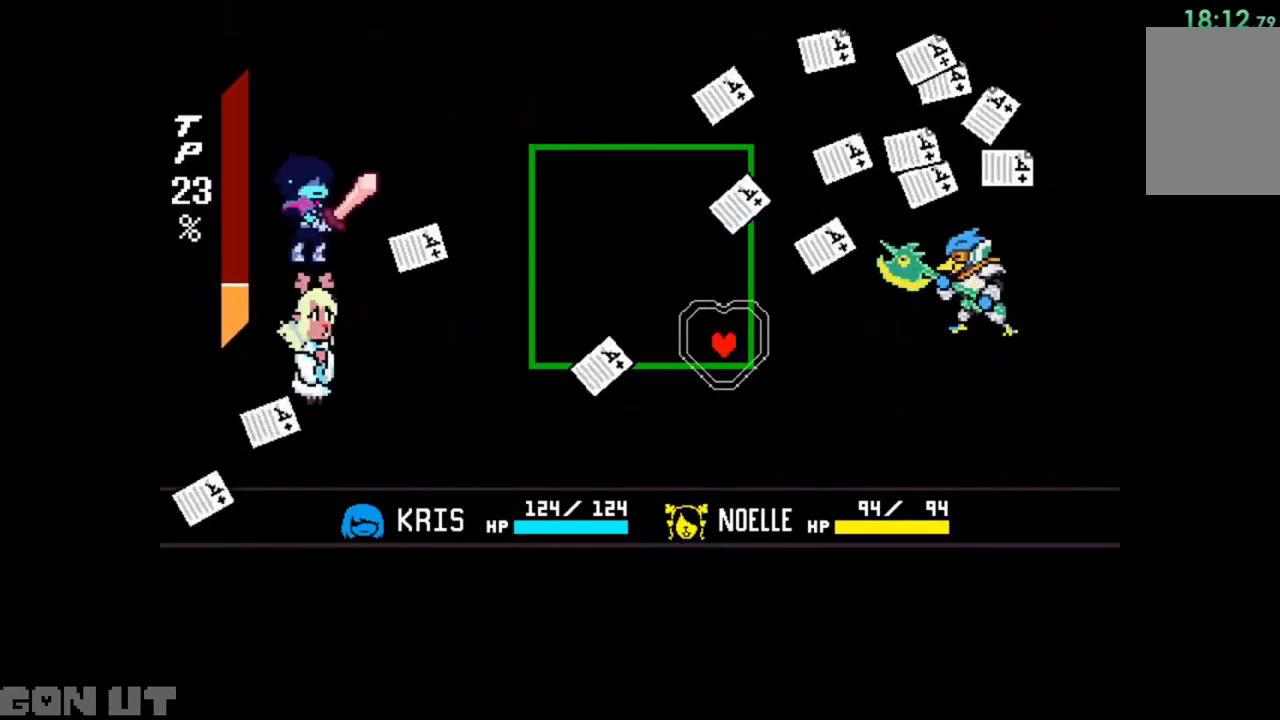
{"keys": [], "events": [[50, "right", "down"], [83, "down", "down"], [217, "down", "up"], [217, "right", "up"]]}
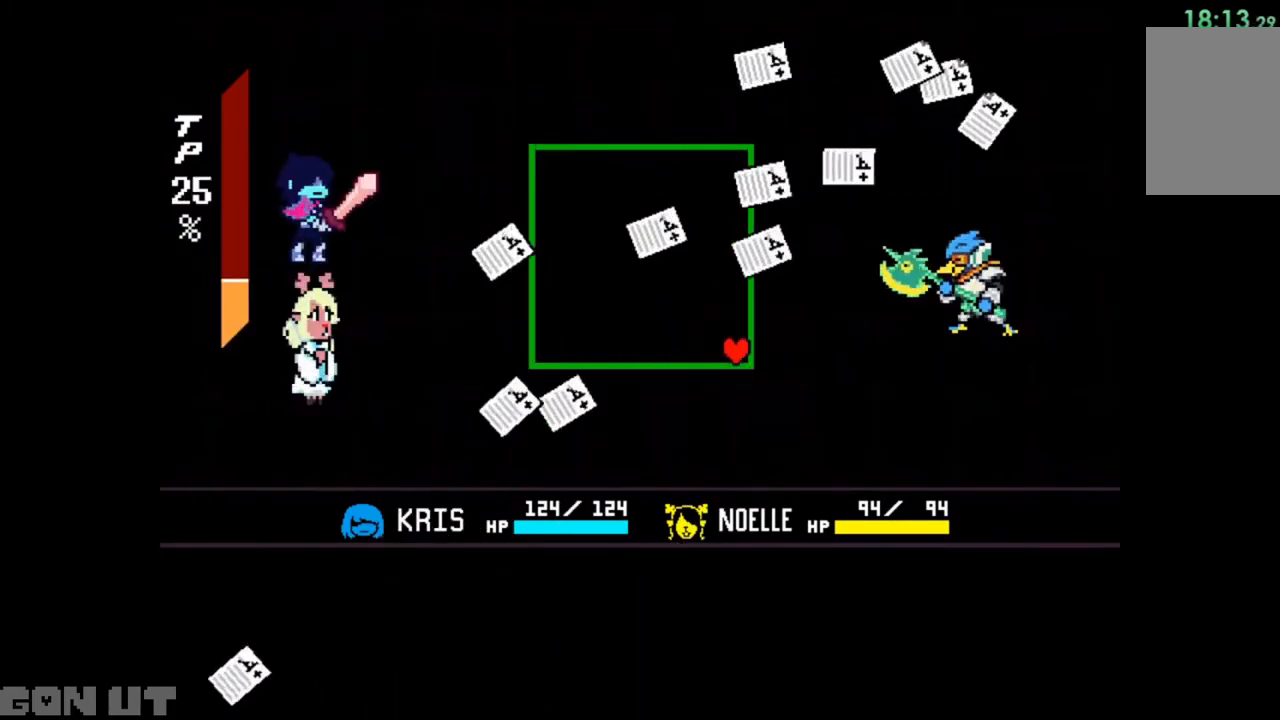
{"keys": ["left", "up"], "events": [[183, "up", "down"], [283, "up", "up"], [383, "left", "down"], [417, "up", "down"]]}